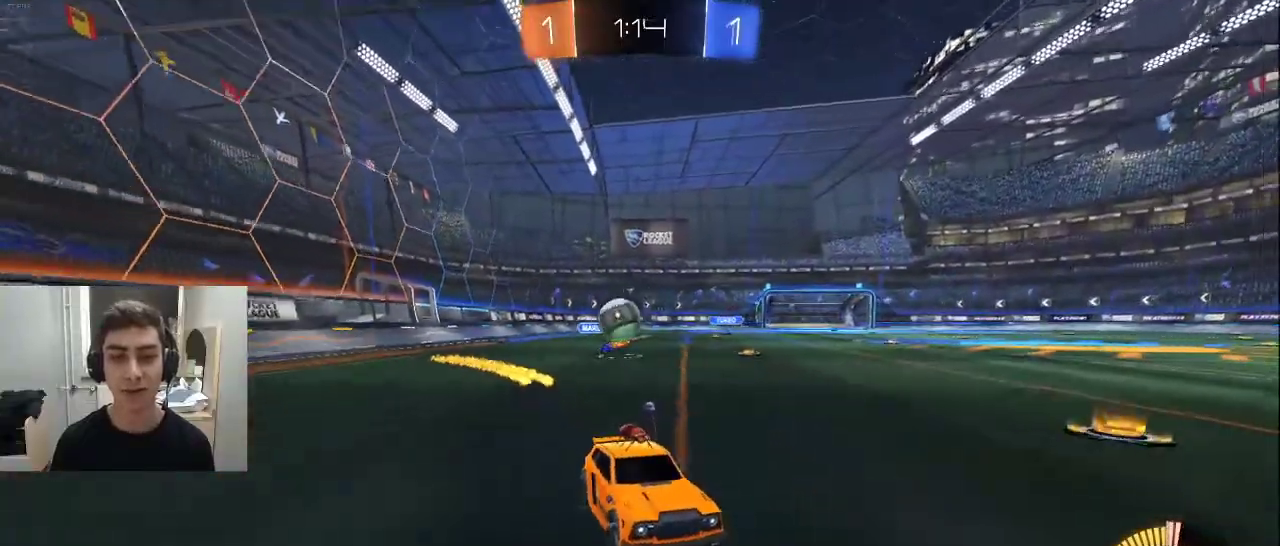
Gameplay with a controller (PlayStation layout); each line is a JSON object with the inputs held at the frame after it. "events" lists button and stick changes between this image and that frame as [ms after this image, input, new state], when the widget could be followed in between.
{"buttons": ["R2"], "left_stick": "up-right", "right_stick": "center", "events": [[17, "R2", "up"], [50, "left_stick", "left"], [83, "L2", "down"], [300, "R2", "down"], [317, "L2", "up"], [367, "left_stick", "center"], [433, "left_stick", "right"], [483, "left_stick", "up-right"]]}
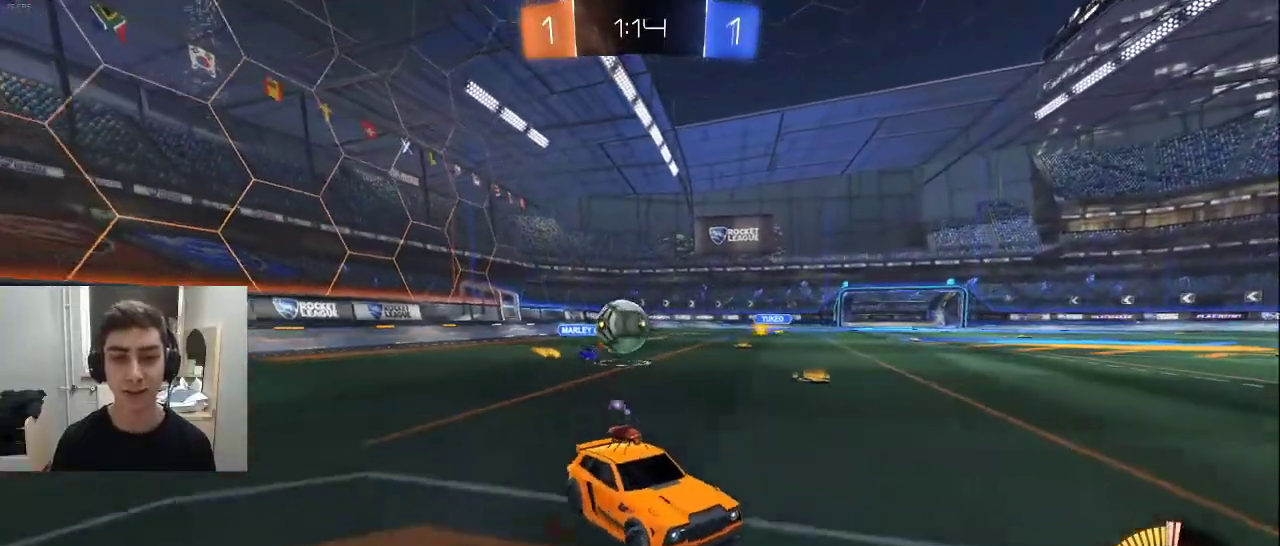
{"buttons": ["L2"], "left_stick": "left", "right_stick": "center", "events": [[67, "L1", "down"], [200, "left_stick", "left"], [333, "L1", "up"], [417, "R2", "up"], [467, "L2", "down"]]}
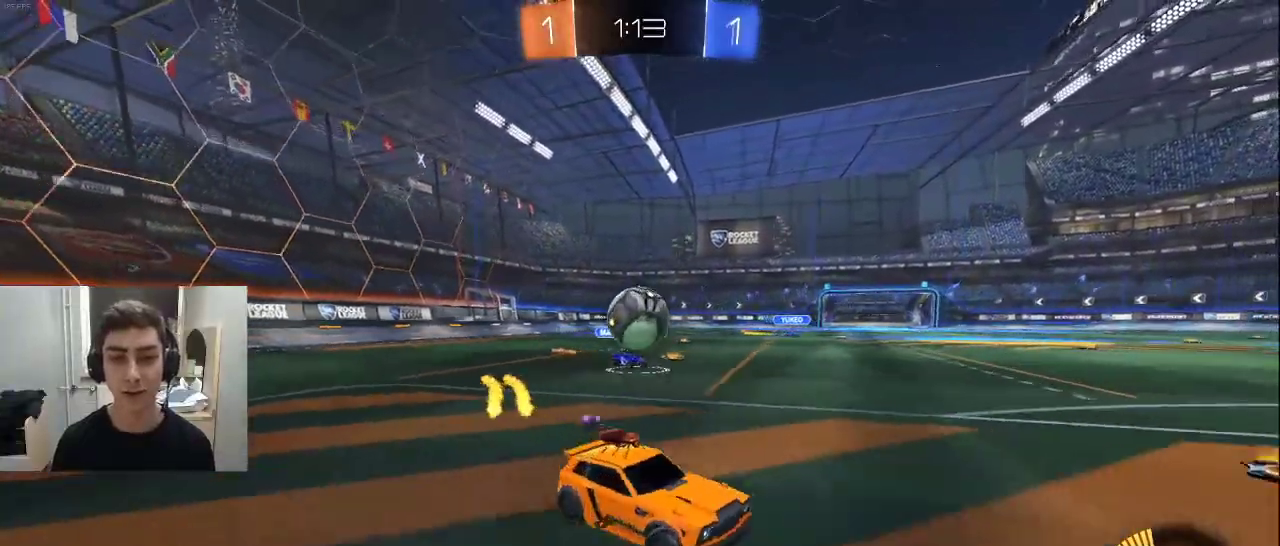
{"buttons": ["CROSS", "R1", "R2", "L3"], "left_stick": "down-left", "right_stick": "center", "events": [[67, "left_stick", "down-left"], [83, "R2", "down"], [117, "CROSS", "down"], [133, "L2", "up"], [383, "CROSS", "up"], [383, "L1", "down"], [417, "L3", "down"], [433, "CROSS", "down"], [433, "R1", "down"], [483, "L1", "up"]]}
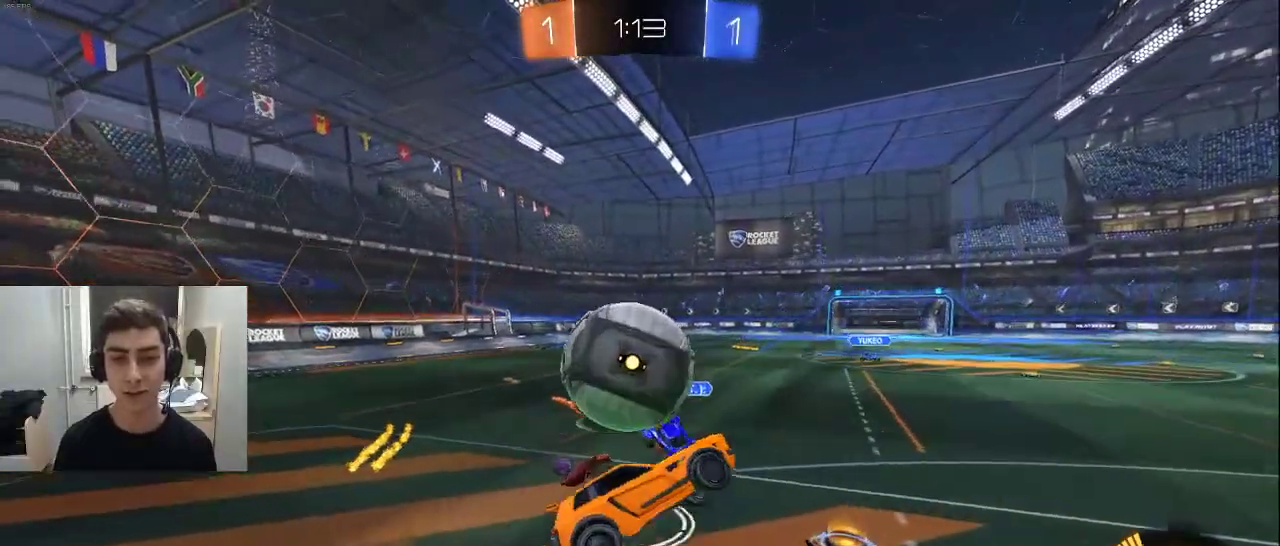
{"buttons": ["R2"], "left_stick": "right", "right_stick": "center", "events": [[83, "CROSS", "up"], [117, "left_stick", "down"], [300, "L3", "up"], [450, "R1", "up"], [483, "left_stick", "right"]]}
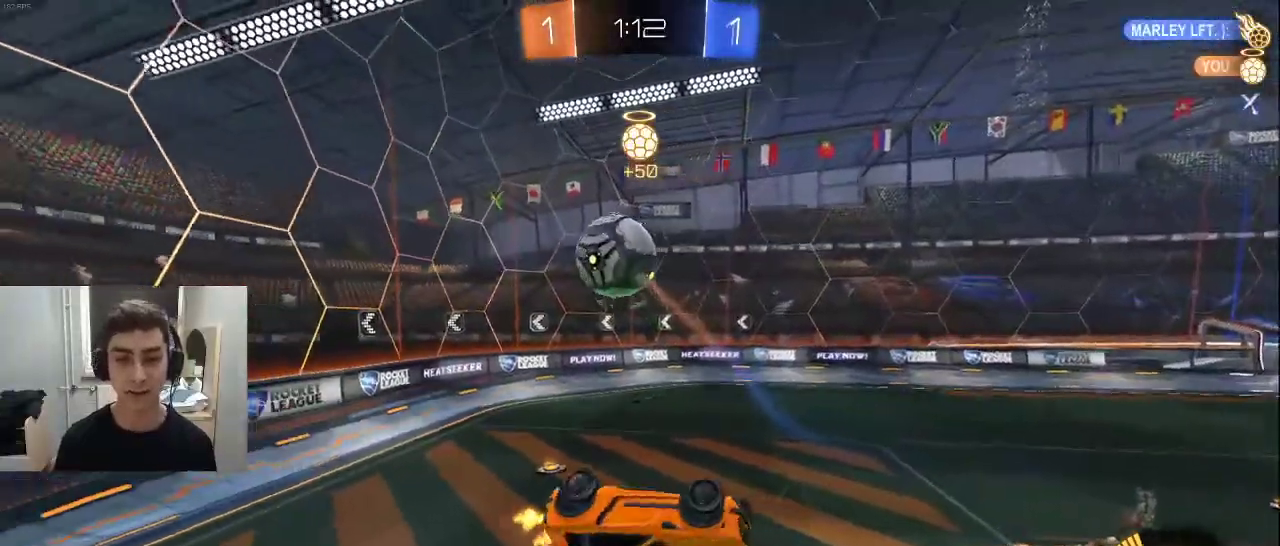
{"buttons": ["R2"], "left_stick": "center", "right_stick": "center", "events": [[17, "left_stick", "center"], [150, "left_stick", "right"], [250, "TRIANGLE", "down"], [350, "TRIANGLE", "up"], [467, "left_stick", "center"]]}
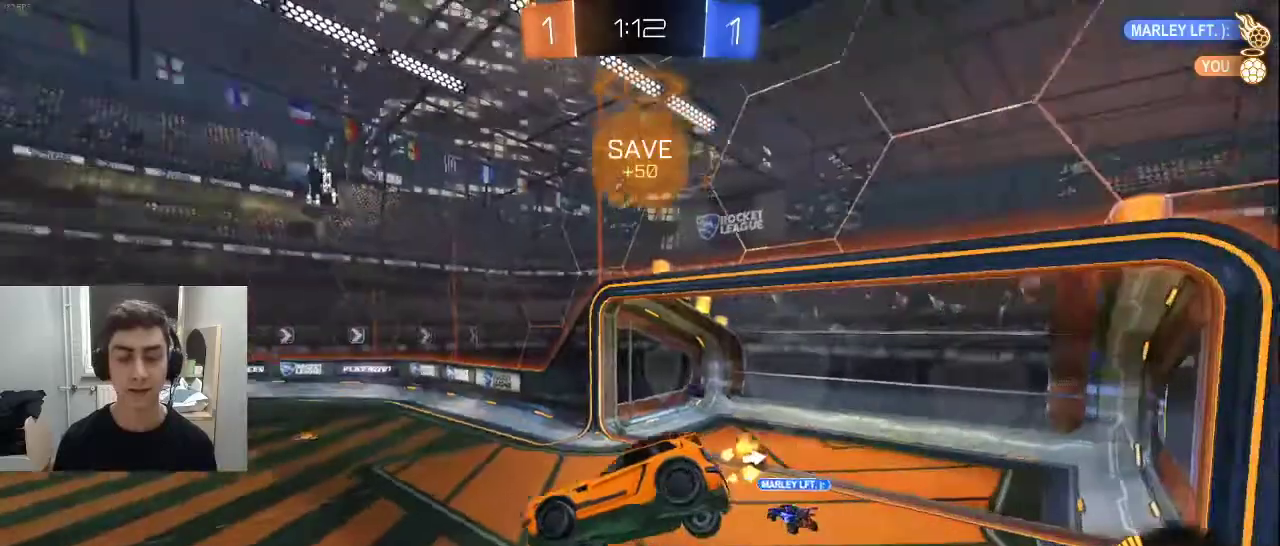
{"buttons": ["R2"], "left_stick": "center", "right_stick": "center", "events": [[150, "left_stick", "right"], [233, "left_stick", "down-right"], [333, "left_stick", "down"], [367, "TRIANGLE", "down"], [433, "left_stick", "center"], [467, "TRIANGLE", "up"]]}
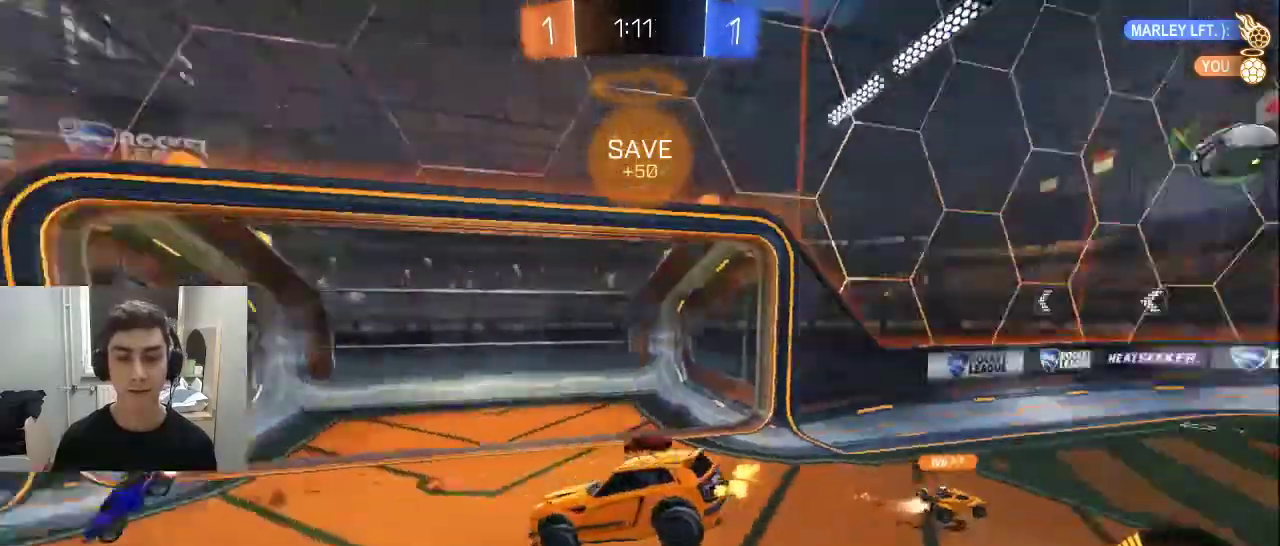
{"buttons": ["R2"], "left_stick": "center", "right_stick": "center", "events": [[50, "left_stick", "down-left"], [217, "left_stick", "center"]]}
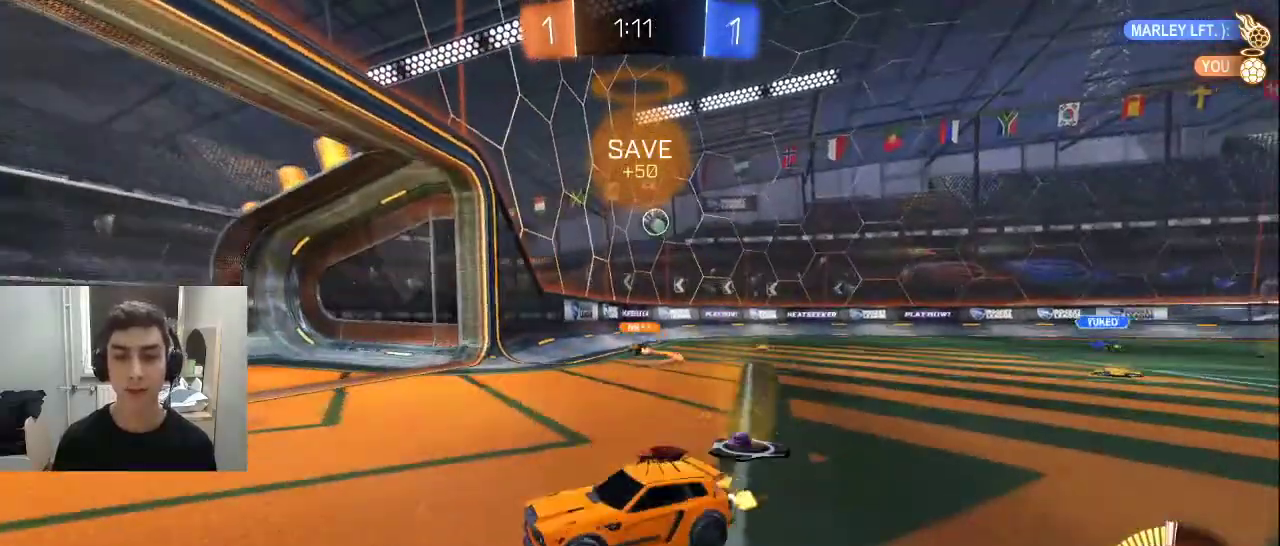
{"buttons": ["R2"], "left_stick": "right", "right_stick": "center", "events": [[50, "left_stick", "right"], [267, "left_stick", "center"], [400, "left_stick", "right"]]}
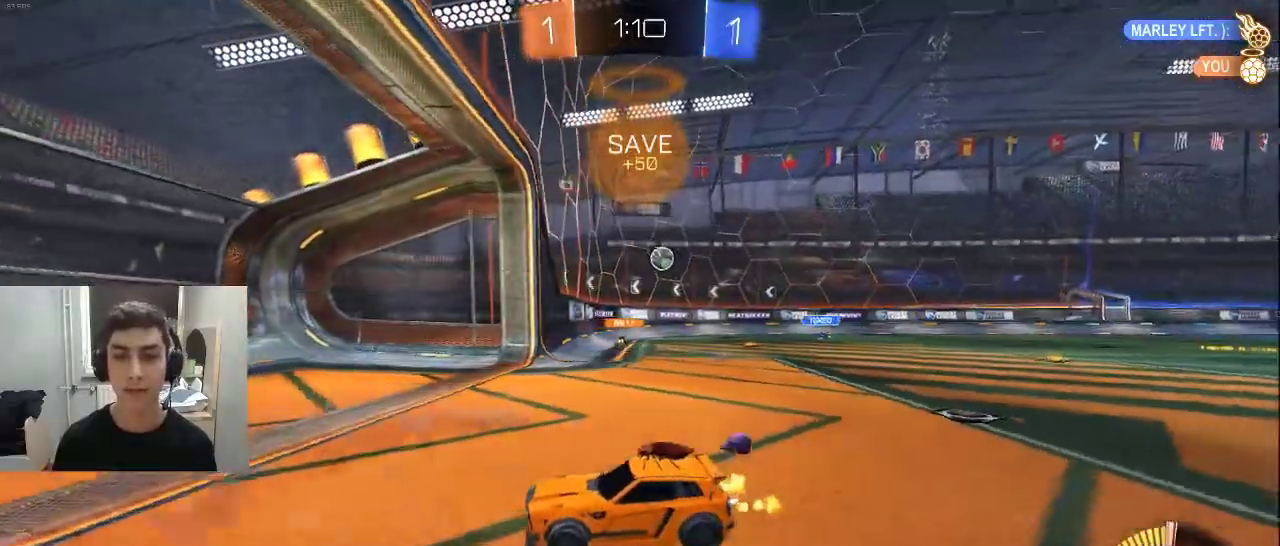
{"buttons": ["R2"], "left_stick": "right", "right_stick": "center", "events": [[33, "R1", "down"], [200, "R1", "up"]]}
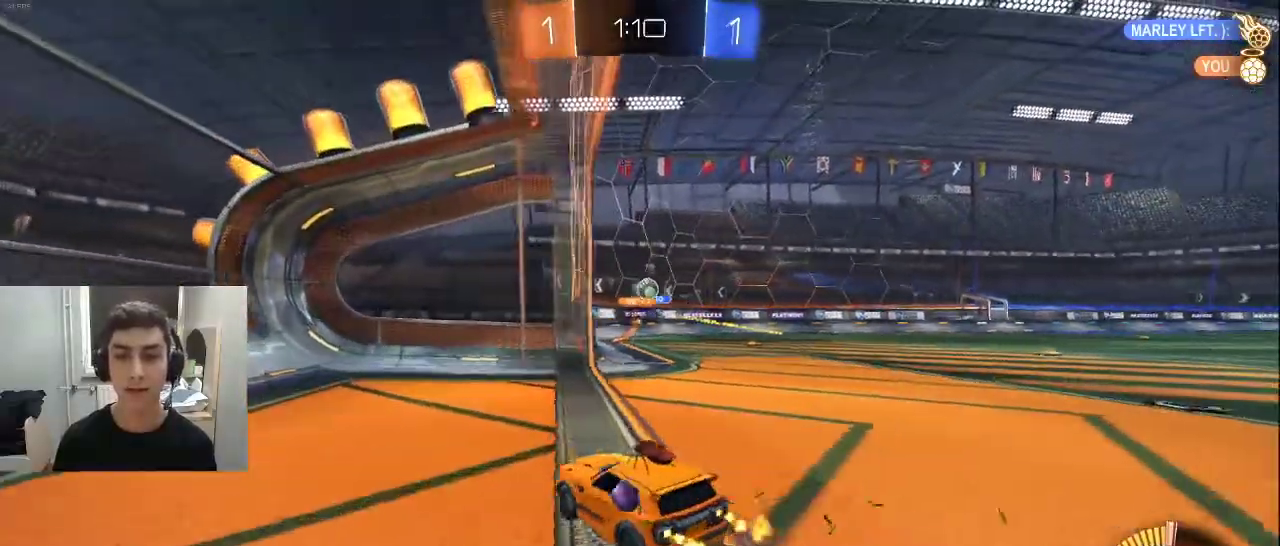
{"buttons": ["L2"], "left_stick": "center", "right_stick": "center", "events": [[117, "R2", "up"], [300, "left_stick", "center"], [350, "left_stick", "up-right"], [433, "left_stick", "center"], [483, "L2", "down"]]}
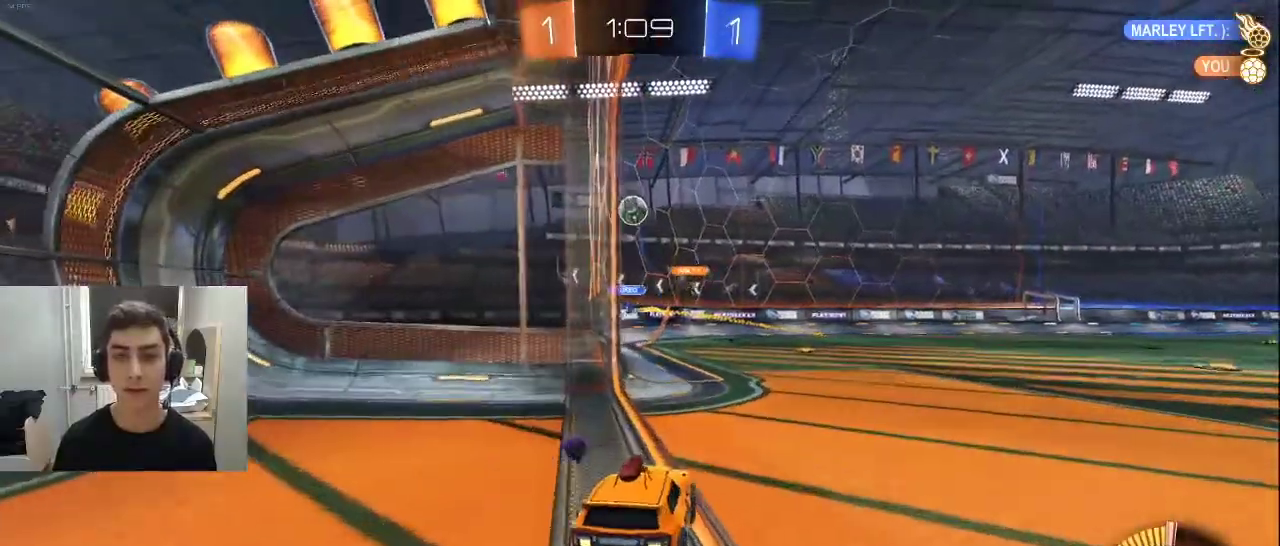
{"buttons": ["CROSS", "L1", "R2"], "left_stick": "down", "right_stick": "center", "events": [[83, "L2", "up"], [83, "R2", "down"], [117, "CROSS", "down"], [117, "left_stick", "right"], [217, "left_stick", "down"], [333, "CROSS", "up"], [333, "left_stick", "center"], [367, "CROSS", "down"], [383, "left_stick", "down"], [433, "L1", "down"]]}
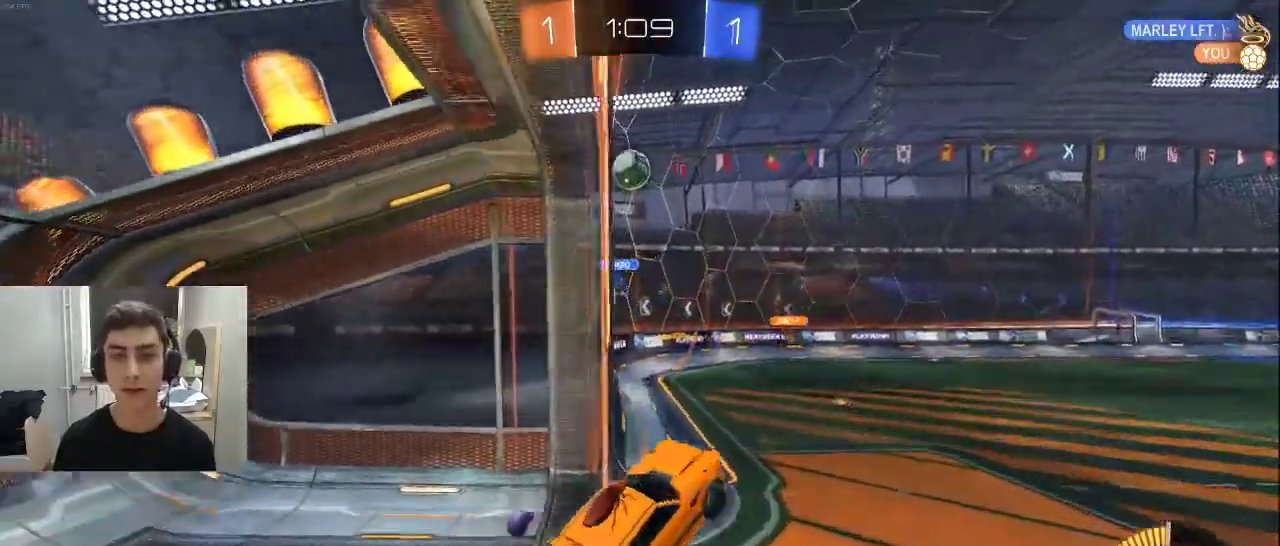
{"buttons": ["R1", "R2"], "left_stick": "down-left", "right_stick": "center", "events": [[17, "left_stick", "down-left"], [67, "CROSS", "up"], [67, "R1", "down"], [167, "left_stick", "left"], [317, "left_stick", "down-left"], [333, "L1", "up"]]}
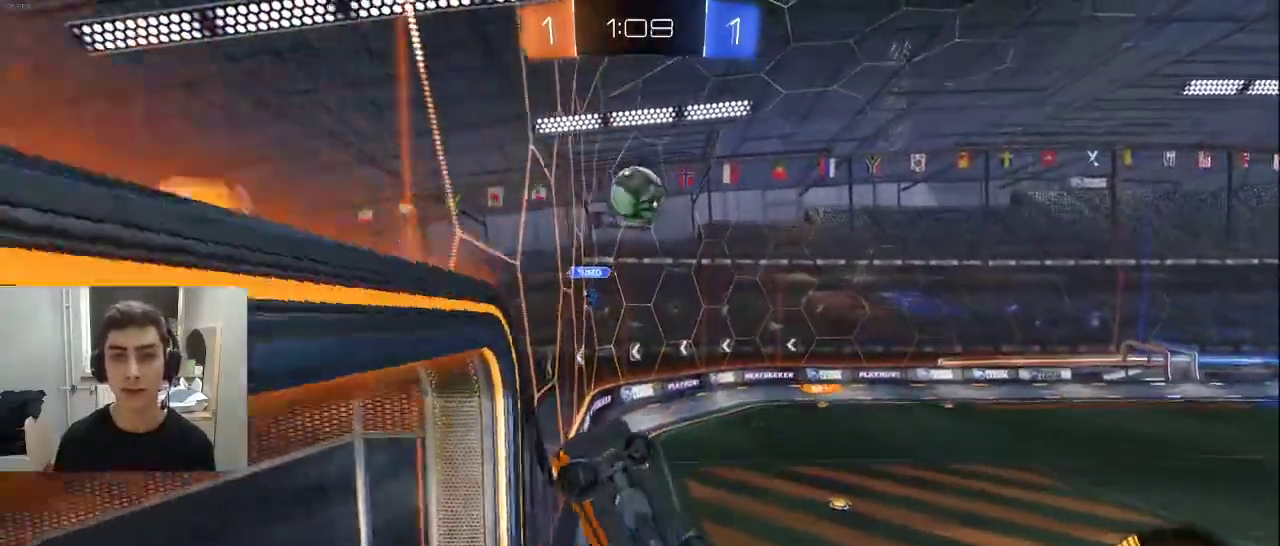
{"buttons": ["L1"], "left_stick": "up", "right_stick": "center", "events": [[50, "L1", "down"], [100, "R2", "up"], [150, "L1", "up"], [250, "left_stick", "center"], [267, "L1", "down"], [333, "R1", "up"], [367, "left_stick", "left"], [450, "left_stick", "up"]]}
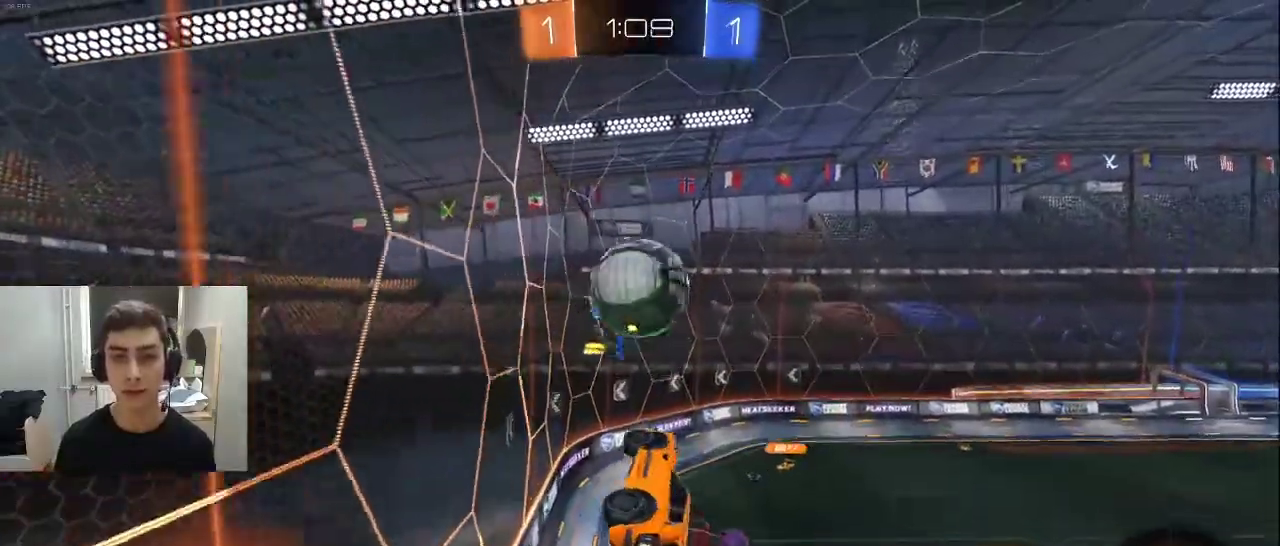
{"buttons": ["L1", "R1"], "left_stick": "right", "right_stick": "center", "events": [[17, "L1", "up"], [100, "R1", "down"], [267, "left_stick", "up-right"], [300, "L1", "down"], [383, "left_stick", "right"]]}
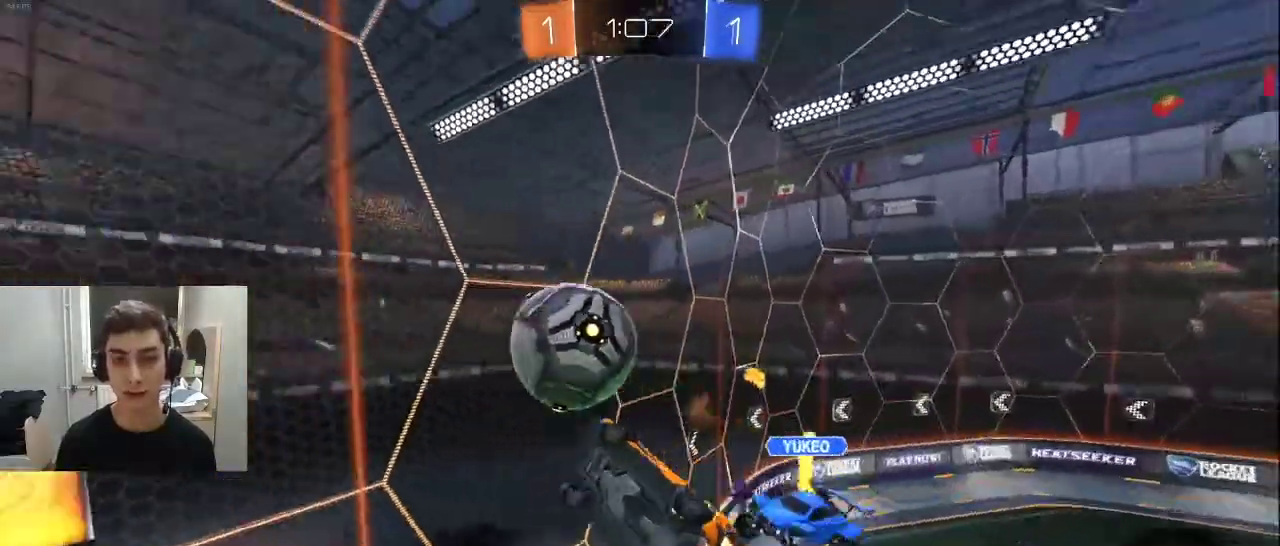
{"buttons": [], "left_stick": "up-right", "right_stick": "center", "events": [[17, "L1", "up"], [150, "left_stick", "up-right"], [483, "R1", "up"]]}
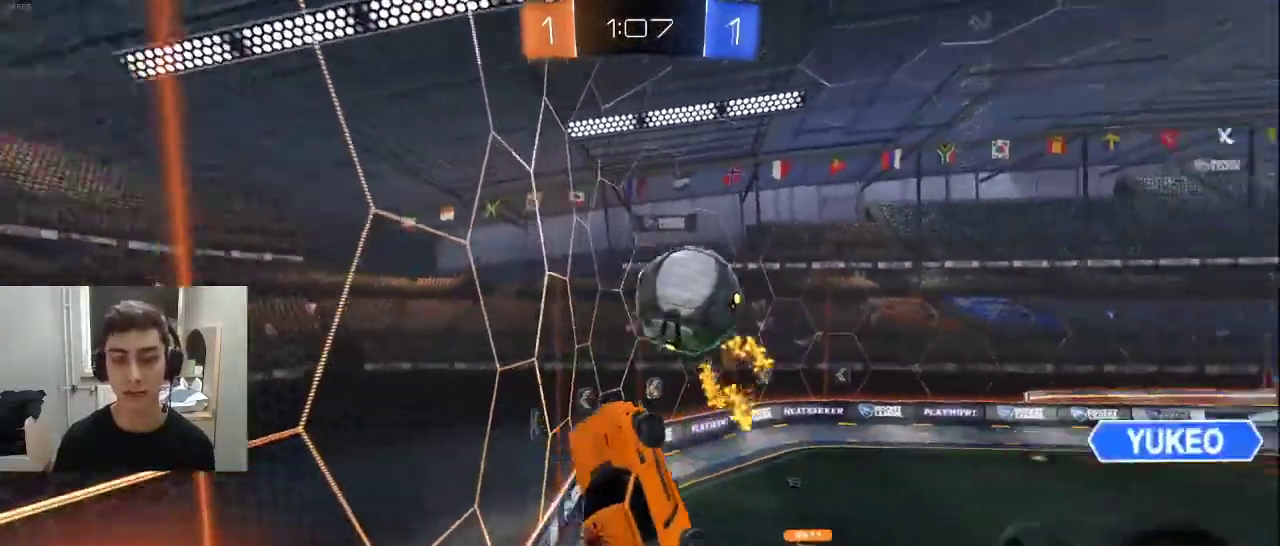
{"buttons": ["R2"], "left_stick": "down-right", "right_stick": "center", "events": [[50, "R2", "down"], [167, "left_stick", "center"], [317, "left_stick", "right"], [467, "left_stick", "down-right"]]}
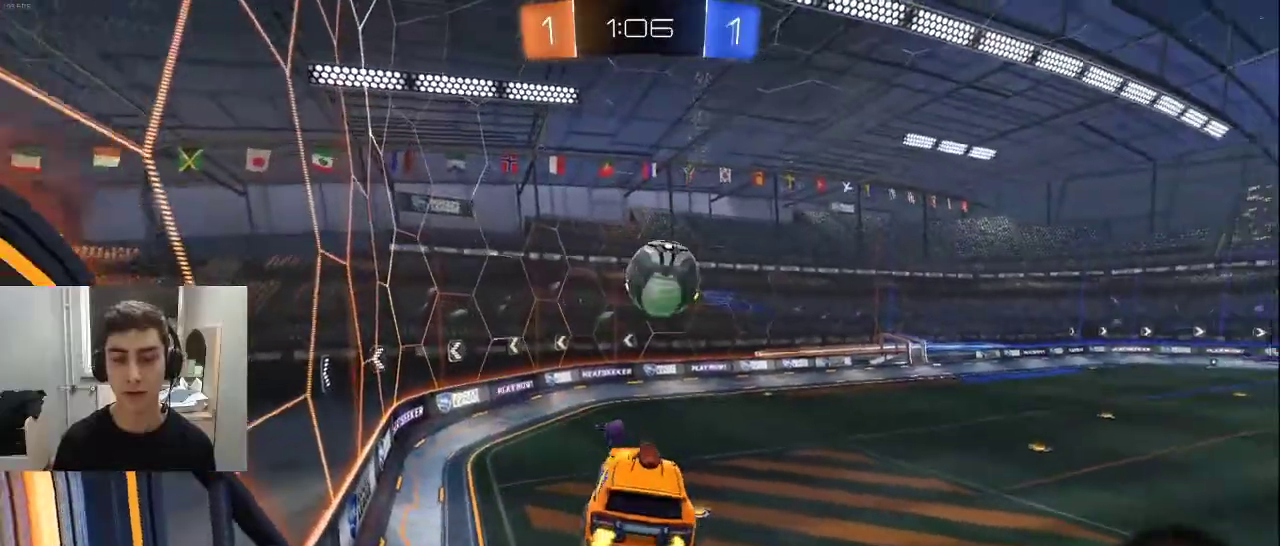
{"buttons": [], "left_stick": "center", "right_stick": "center", "events": [[100, "left_stick", "center"], [483, "R2", "up"]]}
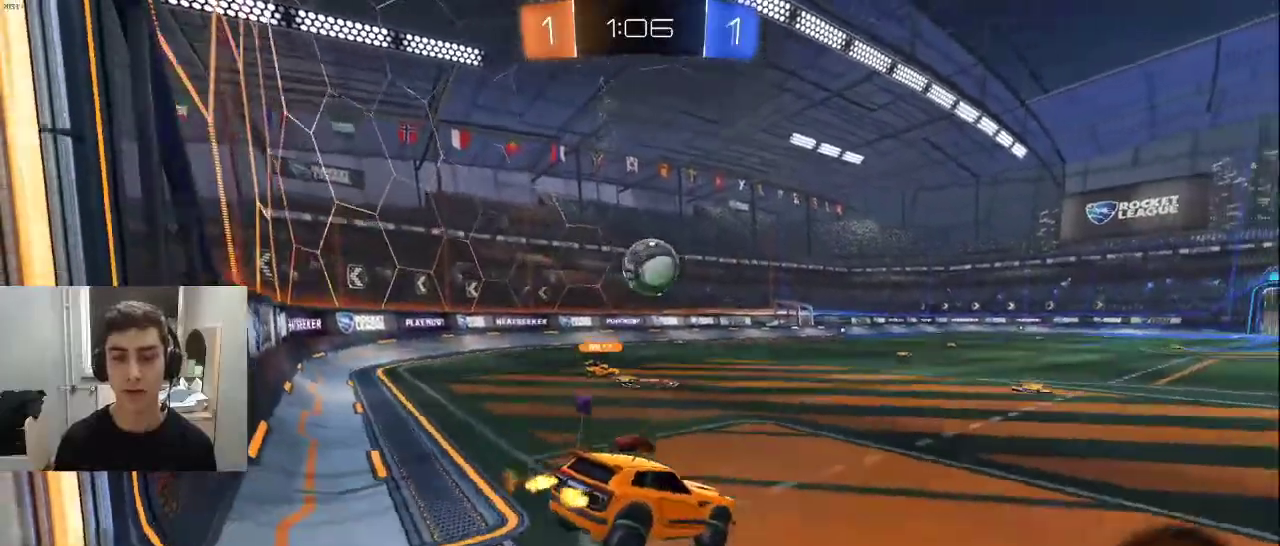
{"buttons": ["L2"], "left_stick": "down-left", "right_stick": "center", "events": [[67, "L2", "down"], [200, "L2", "up"], [200, "R2", "down"], [417, "left_stick", "down-left"], [483, "L2", "down"], [483, "R2", "up"]]}
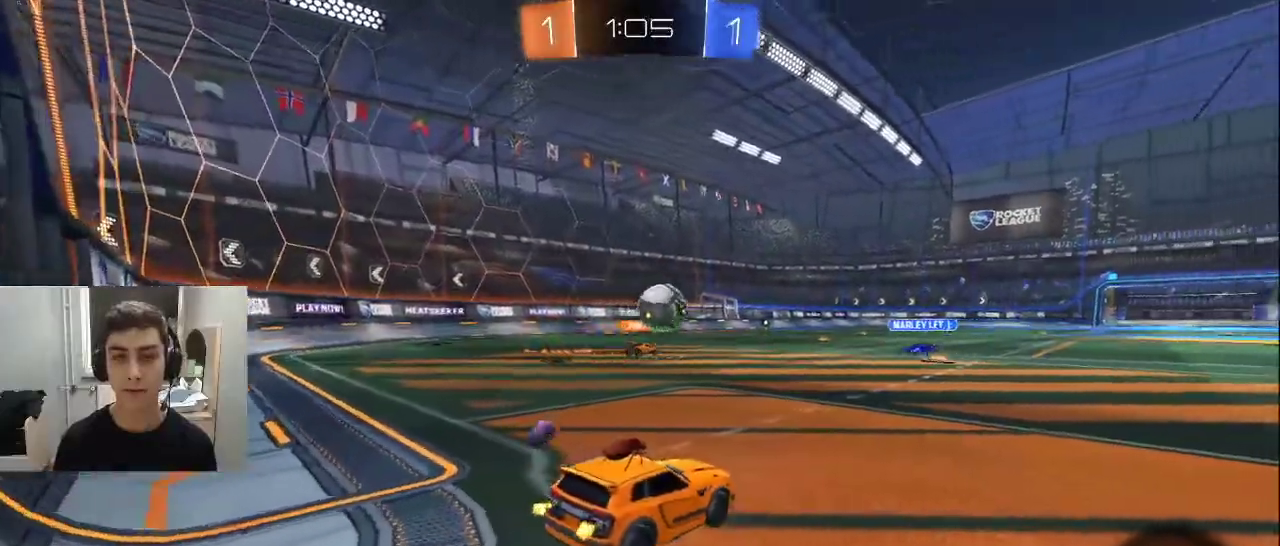
{"buttons": ["R2"], "left_stick": "left", "right_stick": "center", "events": [[67, "left_stick", "center"], [100, "R2", "down"], [117, "L2", "up"], [217, "left_stick", "left"]]}
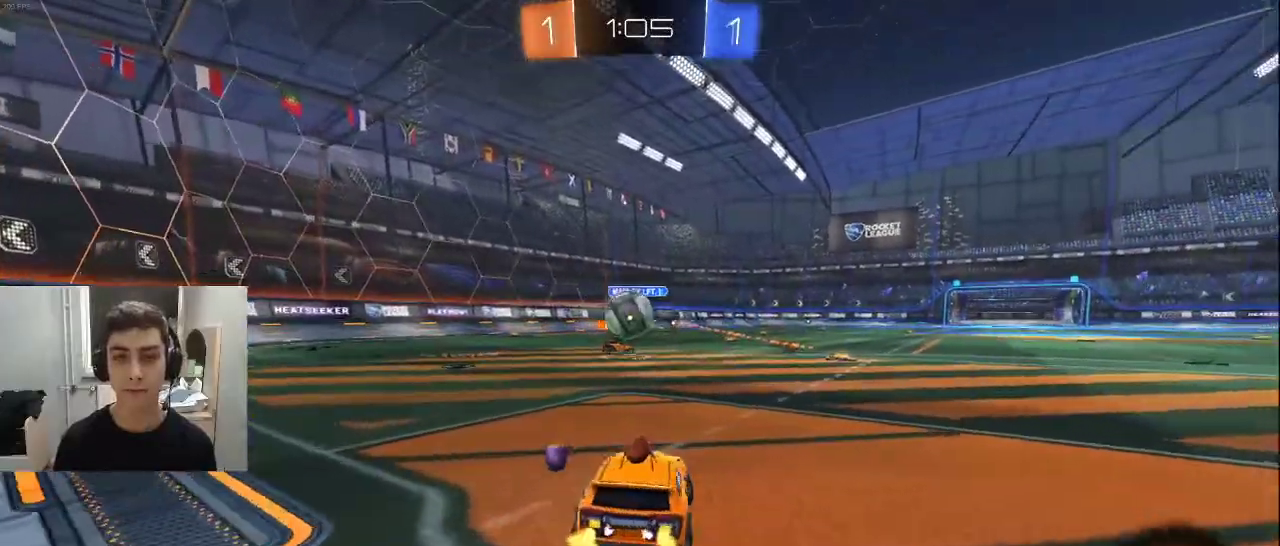
{"buttons": ["R2"], "left_stick": "left", "right_stick": "center", "events": [[300, "L1", "down"], [450, "L1", "up"]]}
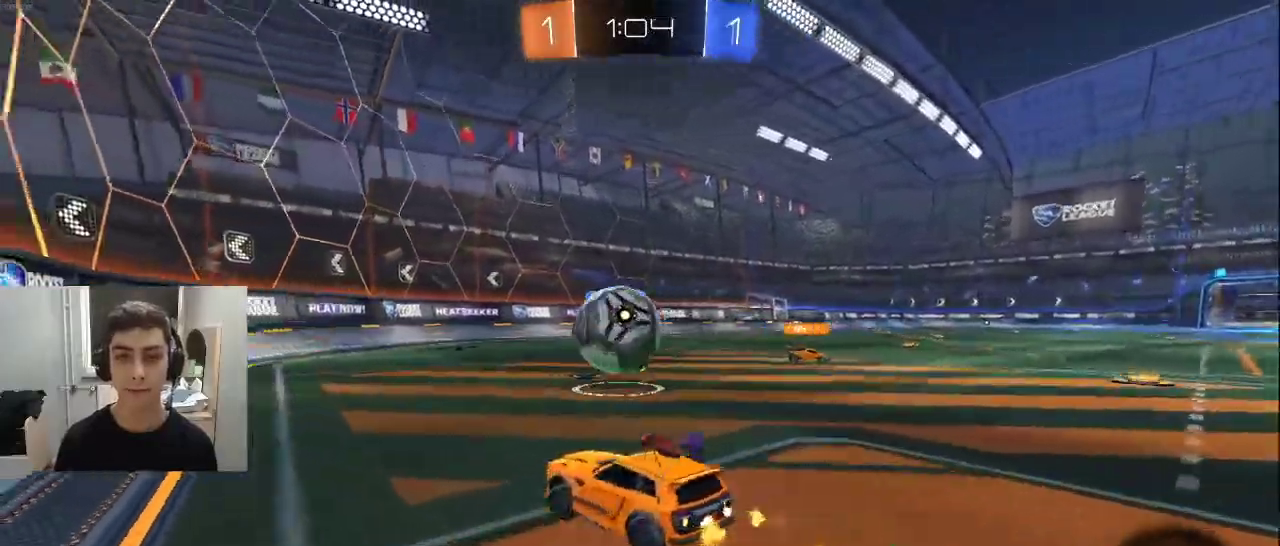
{"buttons": ["R2"], "left_stick": "center", "right_stick": "center", "events": [[333, "left_stick", "right"], [483, "left_stick", "center"]]}
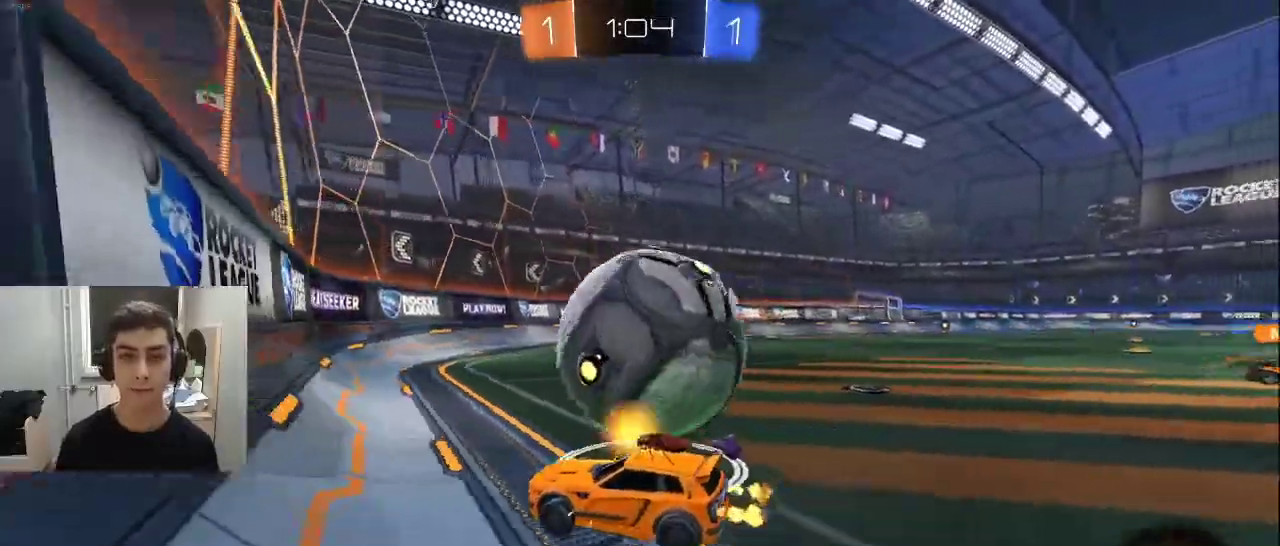
{"buttons": ["L1", "R2"], "left_stick": "right", "right_stick": "center", "events": [[133, "left_stick", "up-right"], [267, "left_stick", "left"], [400, "L1", "down"], [417, "left_stick", "right"]]}
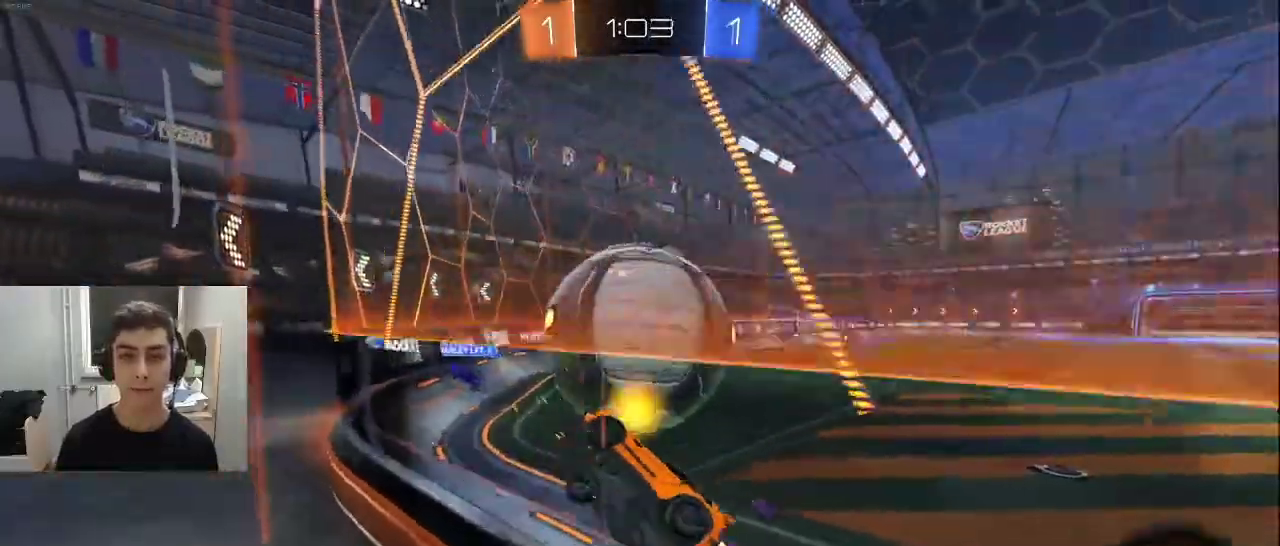
{"buttons": ["R2"], "left_stick": "up-right", "right_stick": "center", "events": [[33, "left_stick", "center"], [83, "left_stick", "down-left"], [150, "CROSS", "down"], [167, "left_stick", "up-right"], [217, "CROSS", "up"], [267, "CROSS", "down"], [300, "L1", "up"], [367, "CROSS", "up"]]}
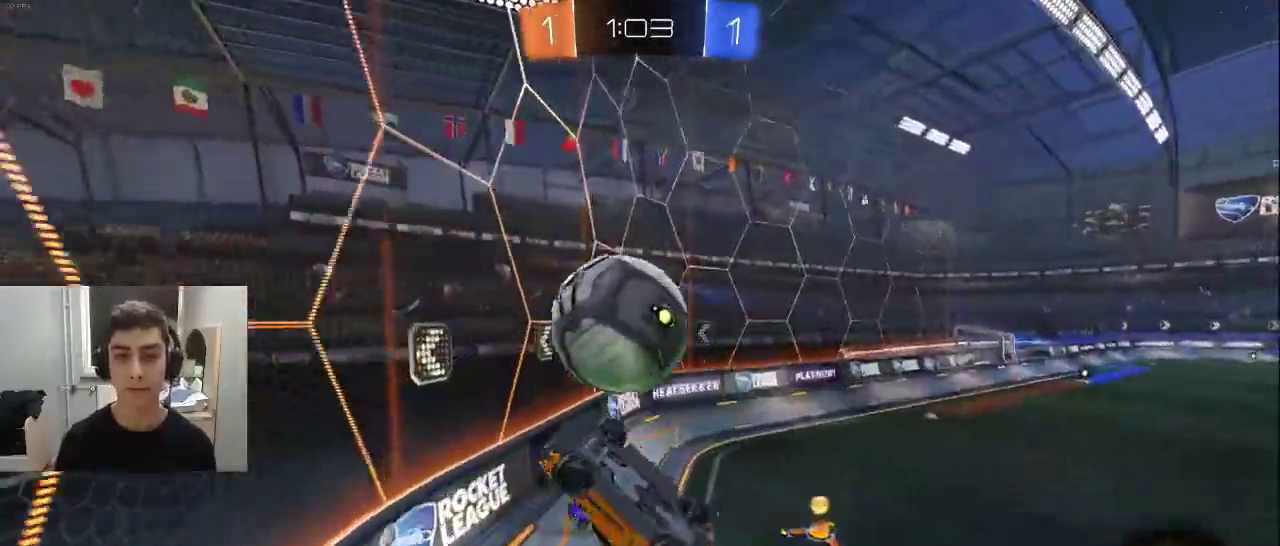
{"buttons": ["R2"], "left_stick": "down-right", "right_stick": "center", "events": [[17, "R2", "up"], [100, "left_stick", "right"], [267, "R2", "down"], [383, "left_stick", "down-right"]]}
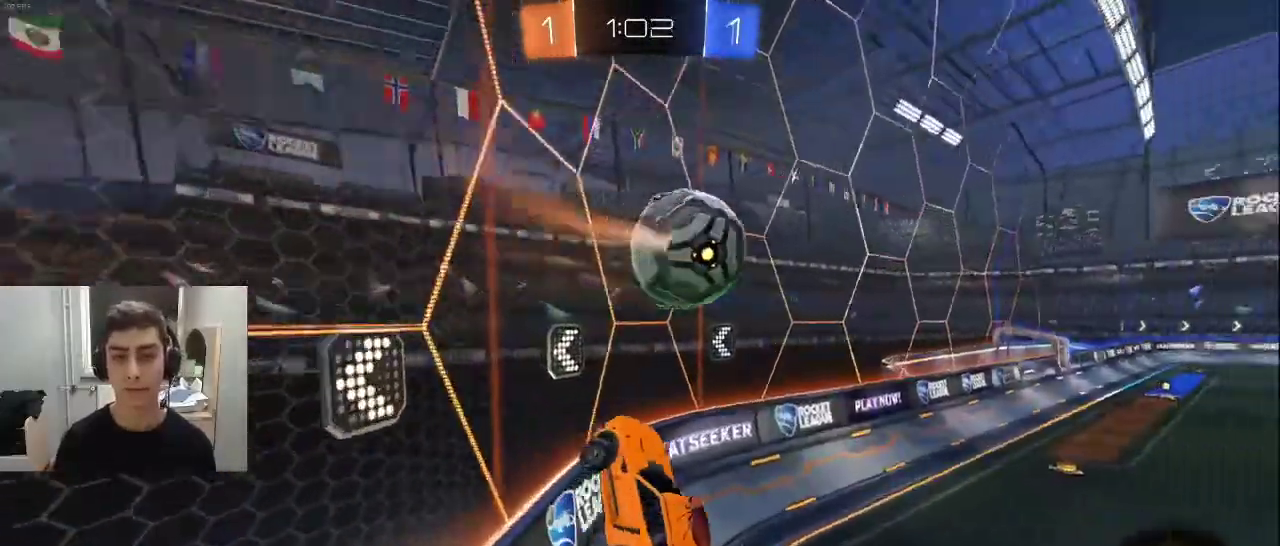
{"buttons": ["R2"], "left_stick": "down-right", "right_stick": "center", "events": [[100, "R1", "down"], [300, "R1", "up"]]}
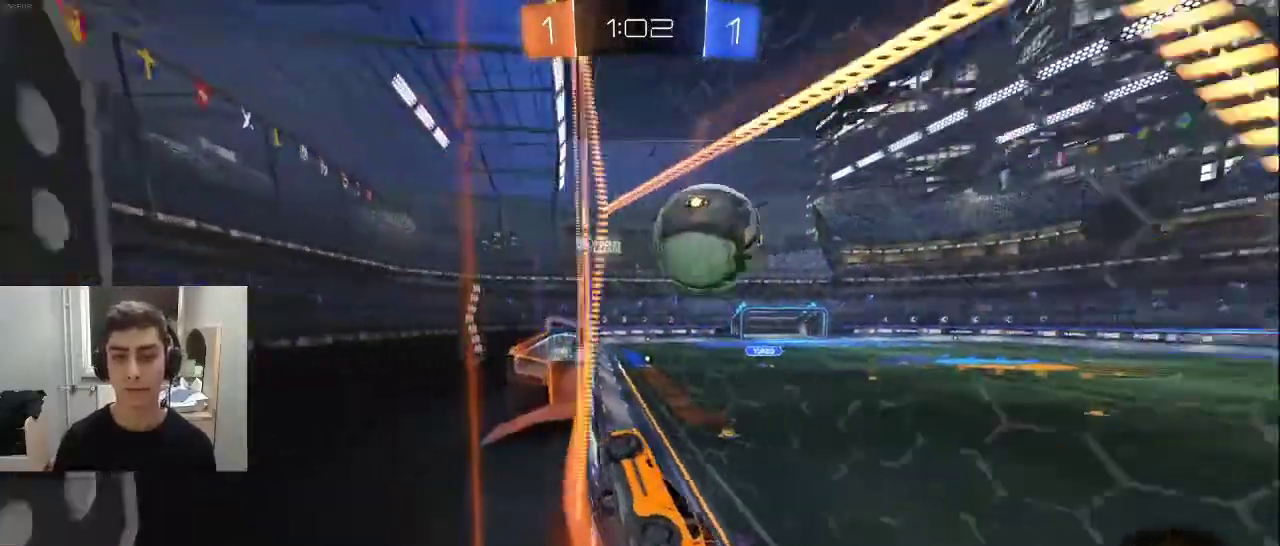
{"buttons": ["CROSS", "R1", "R2"], "left_stick": "down-left", "right_stick": "center", "events": [[50, "left_stick", "right"], [350, "CROSS", "down"], [367, "left_stick", "down-left"], [400, "R1", "down"]]}
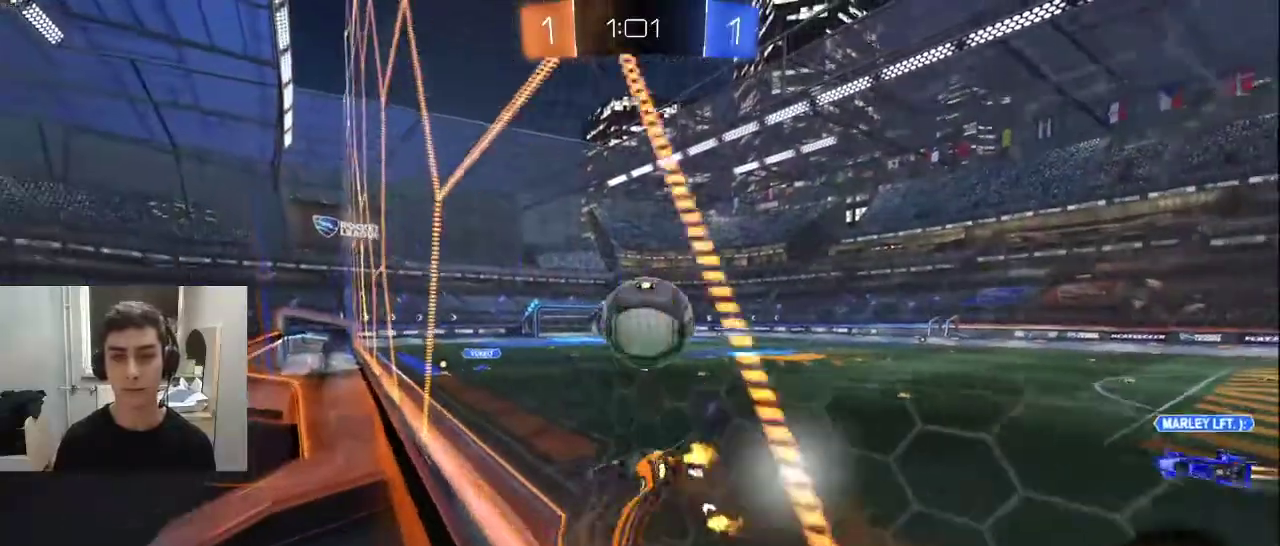
{"buttons": ["R2"], "left_stick": "up-right", "right_stick": "center", "events": [[17, "CROSS", "up"], [50, "L1", "down"], [117, "R1", "up"], [217, "L1", "up"], [267, "left_stick", "center"], [467, "left_stick", "up-right"]]}
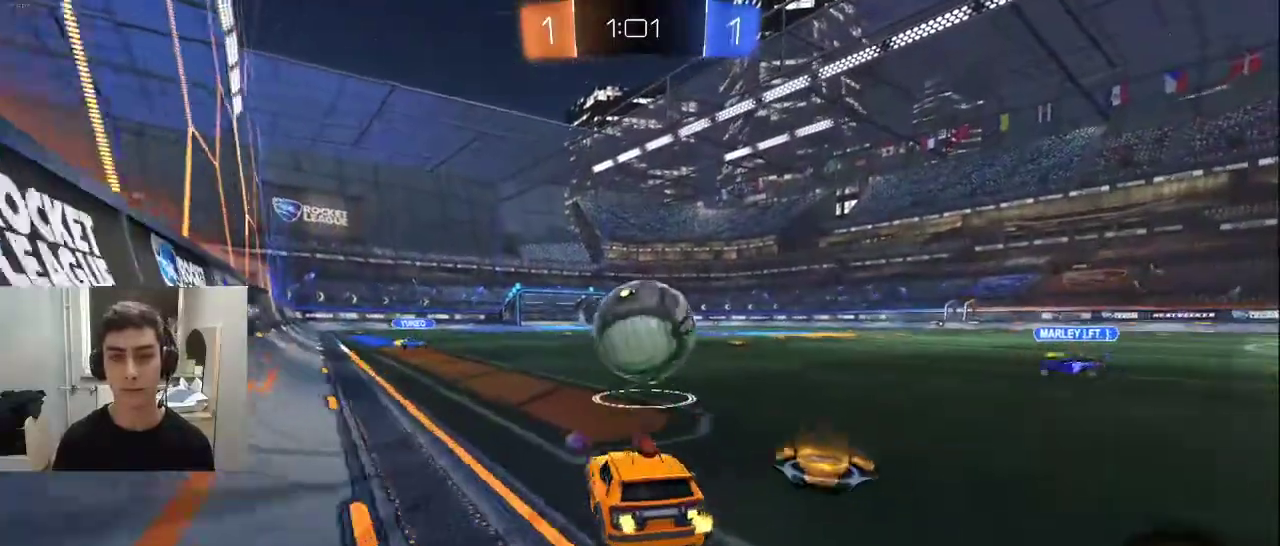
{"buttons": ["CROSS", "L1", "R1", "R2", "L3"], "left_stick": "up-left", "right_stick": "center", "events": [[33, "L1", "down"], [67, "CROSS", "down"], [117, "left_stick", "down-right"], [167, "left_stick", "down-left"], [283, "CROSS", "up"], [333, "left_stick", "up-left"], [400, "L3", "down"], [400, "R1", "down"], [417, "CROSS", "down"]]}
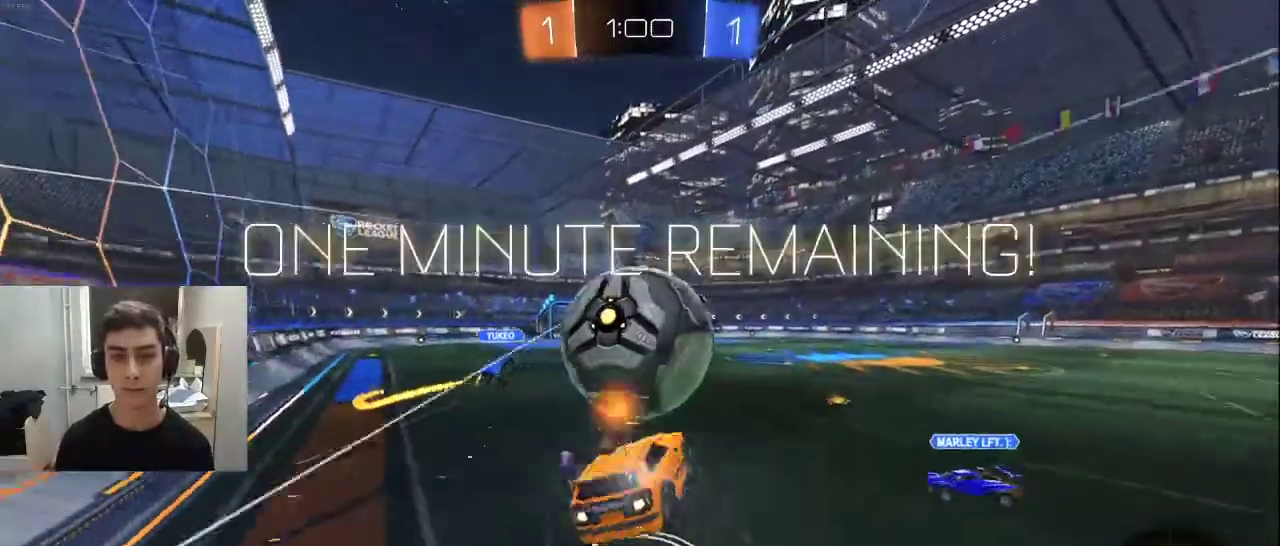
{"buttons": ["R1", "R2"], "left_stick": "down-left", "right_stick": "center", "events": [[17, "left_stick", "down-left"], [33, "CROSS", "up"], [167, "TRIANGLE", "down"], [283, "TRIANGLE", "up"], [300, "L3", "up"], [400, "L1", "up"]]}